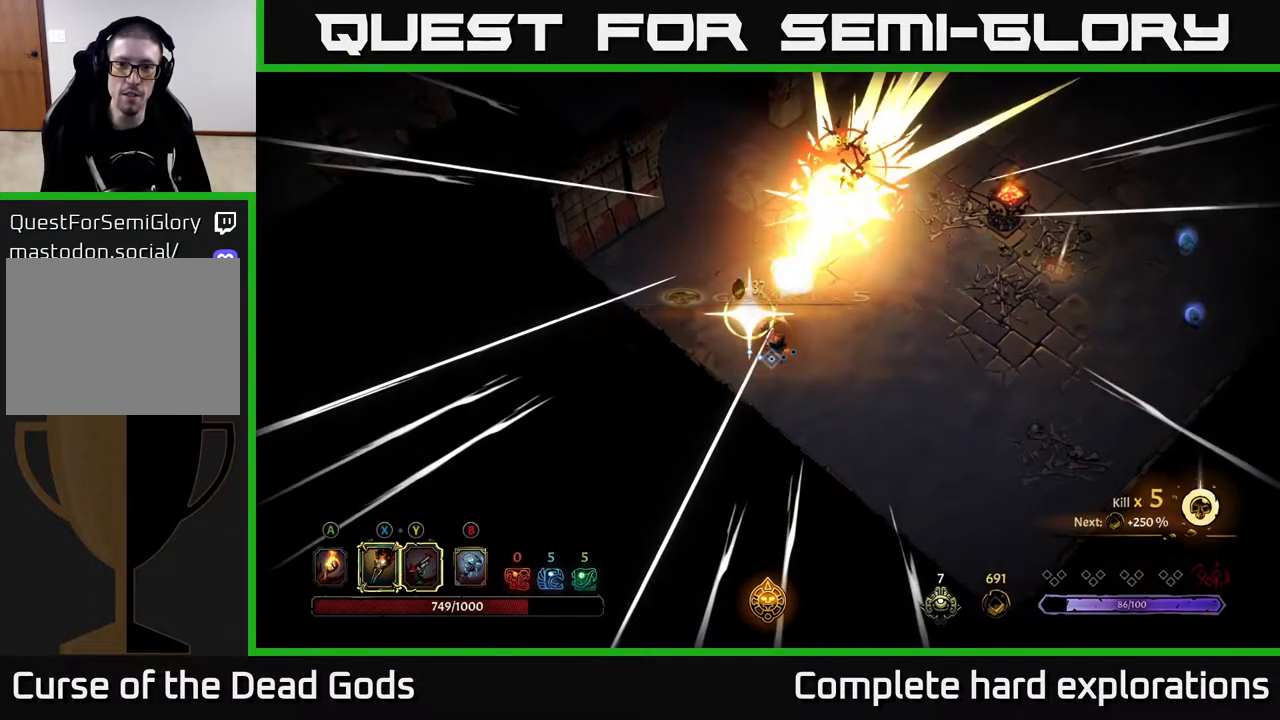
Gameplay with a controller (Xbox layout); each line is a JSON object with the inputs held at the frame after it. "events" lists button and stick changes between this image and that frame as [ms after this image, input, new state], when the widget could be followed in between.
{"buttons": [], "left_stick": "up-right", "right_stick": "center", "events": []}
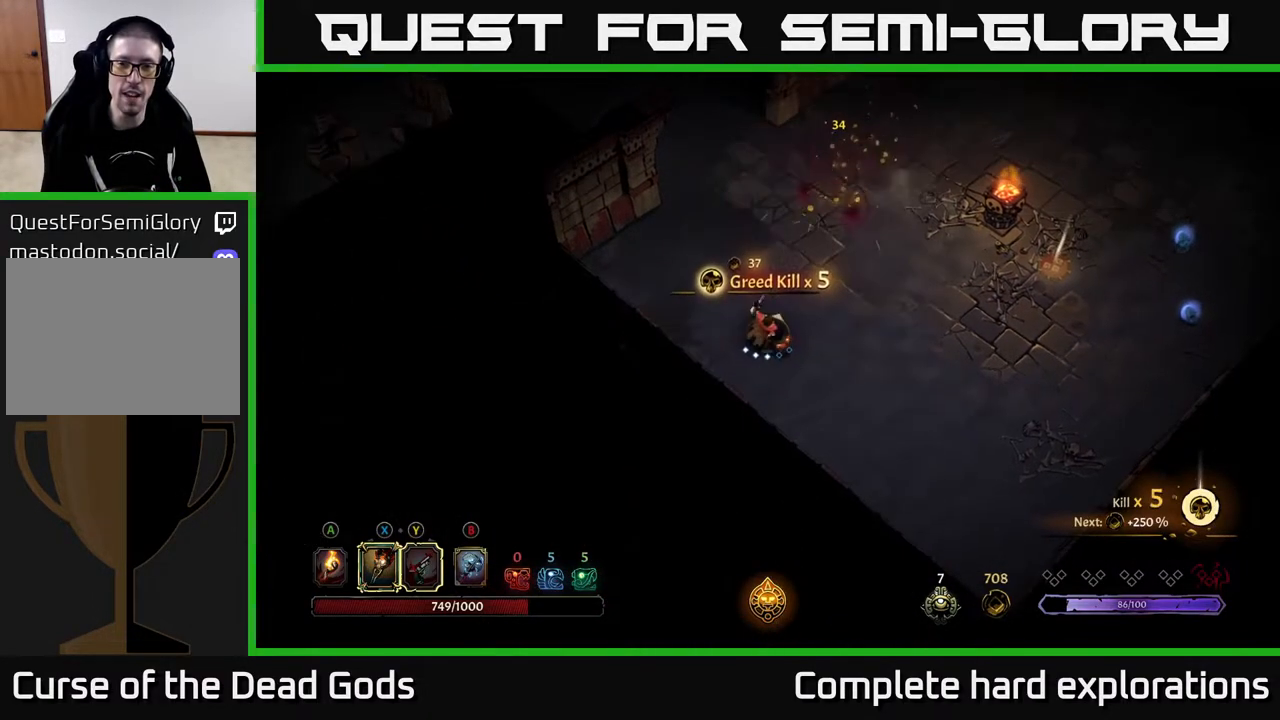
{"buttons": [], "left_stick": "up-right", "right_stick": "center", "events": []}
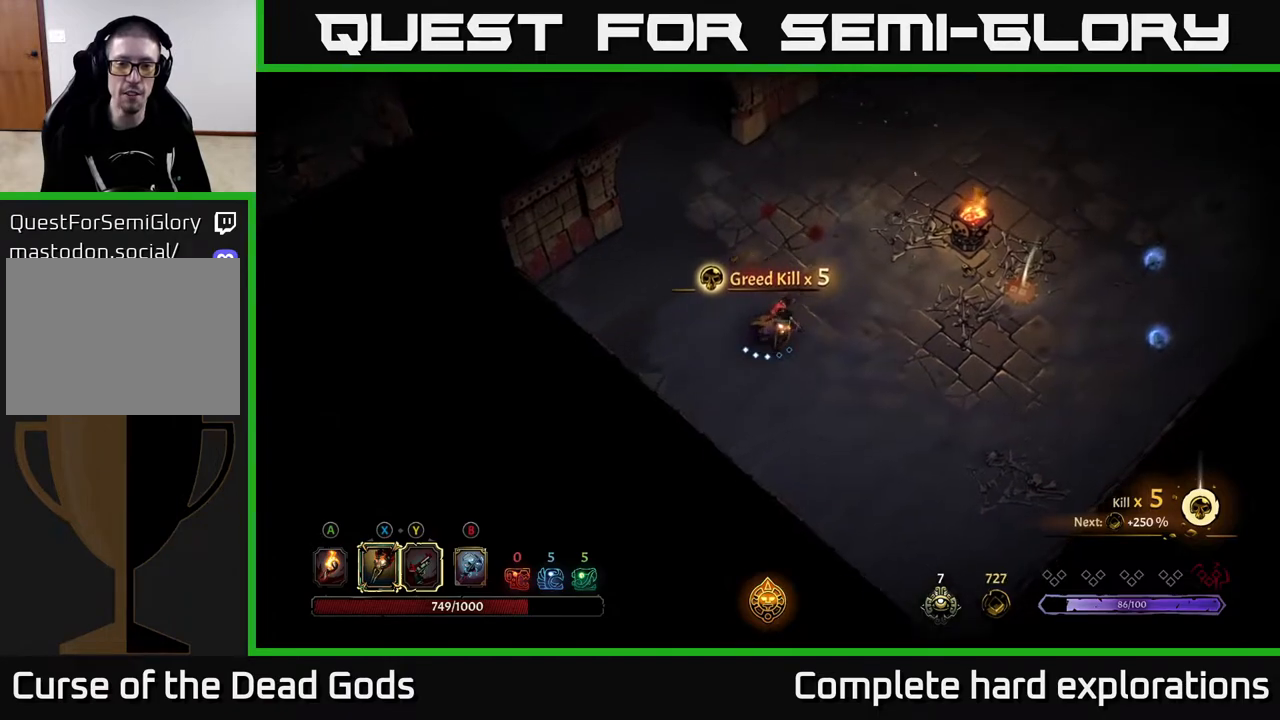
{"buttons": [], "left_stick": "right", "right_stick": "center", "events": [[133, "A", "down"], [133, "left_stick", "right"], [200, "A", "up"]]}
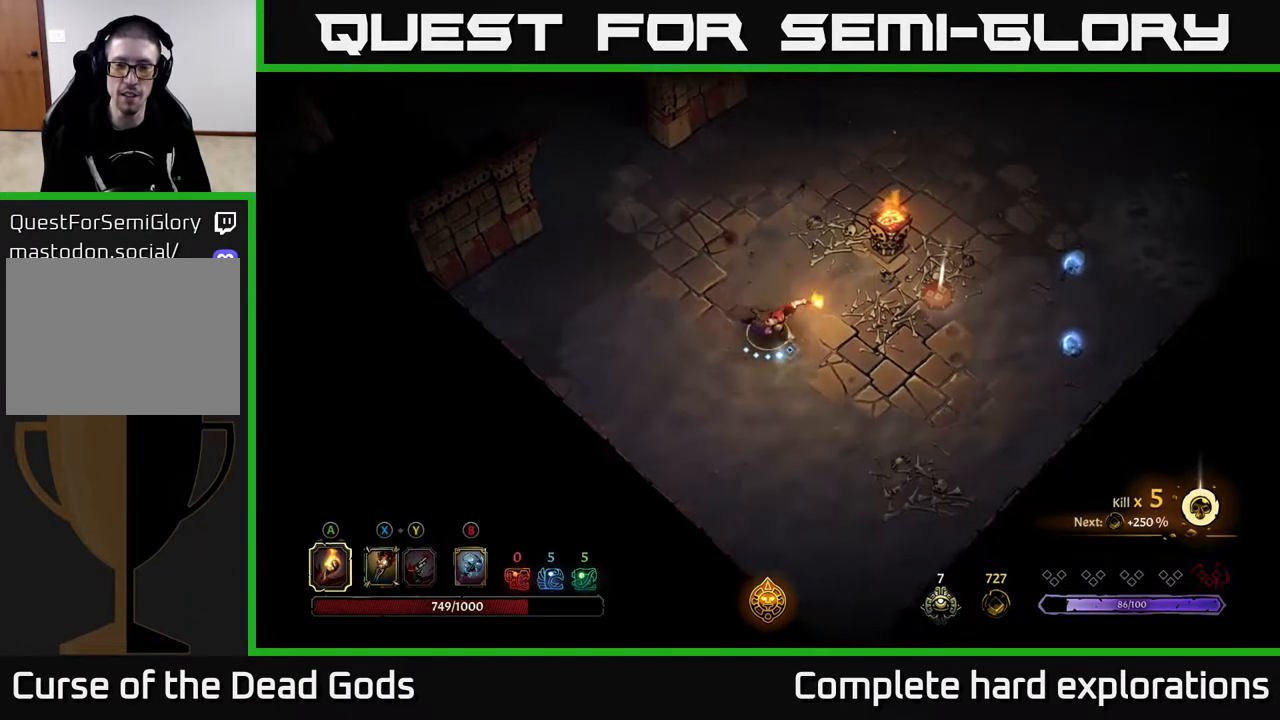
{"buttons": [], "left_stick": "up-right", "right_stick": "center", "events": [[250, "left_stick", "up-right"]]}
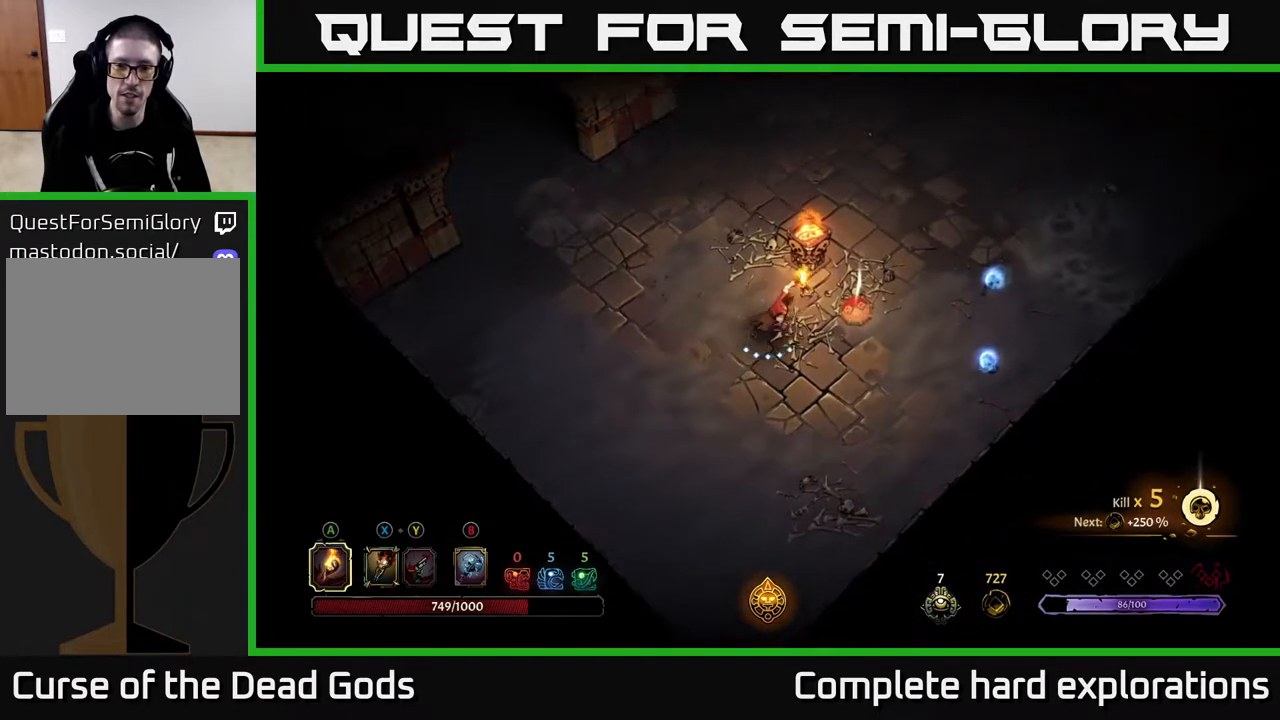
{"buttons": [], "left_stick": "center", "right_stick": "center", "events": [[383, "R1", "down"], [383, "left_stick", "center"], [483, "R1", "up"]]}
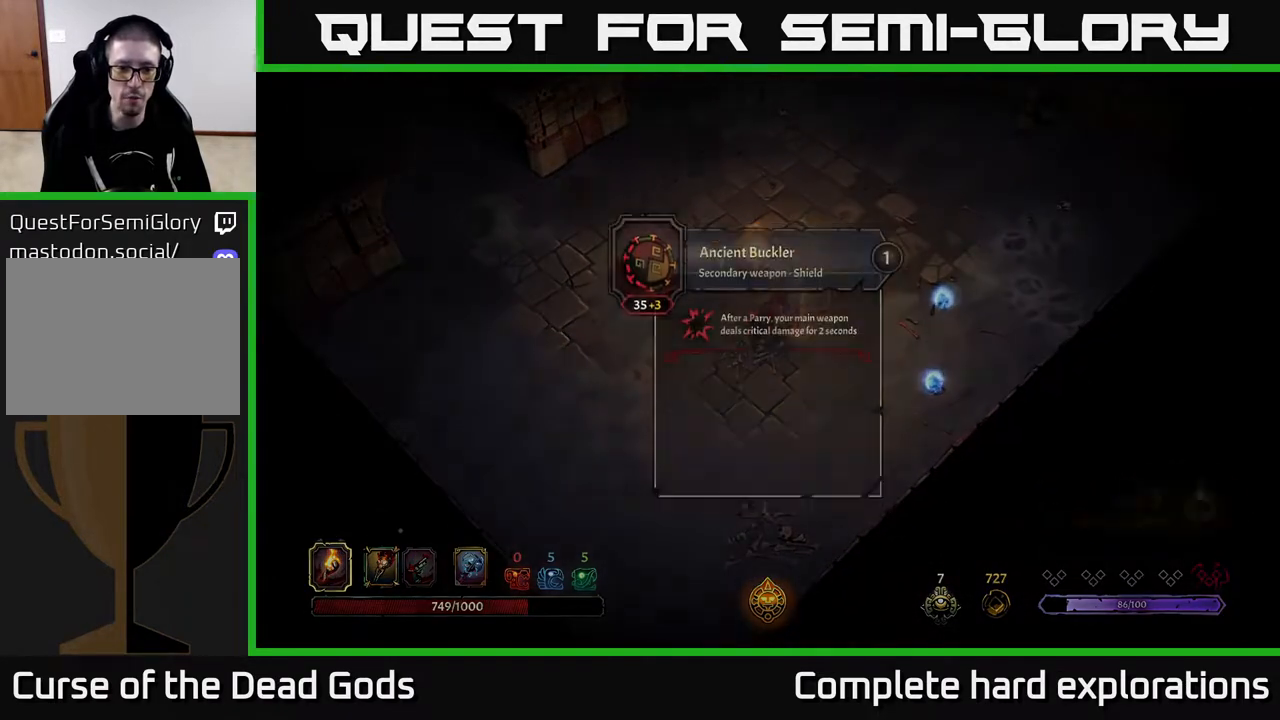
{"buttons": [], "left_stick": "center", "right_stick": "center", "events": []}
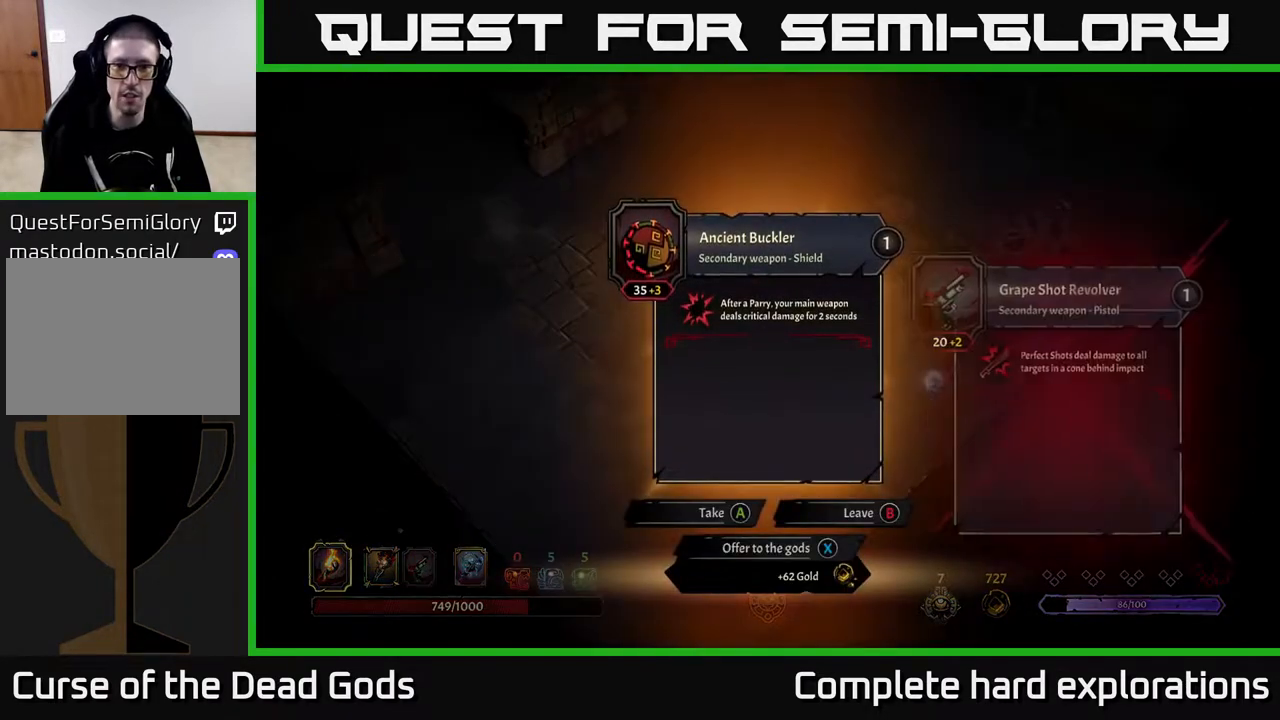
{"buttons": [], "left_stick": "center", "right_stick": "center", "events": []}
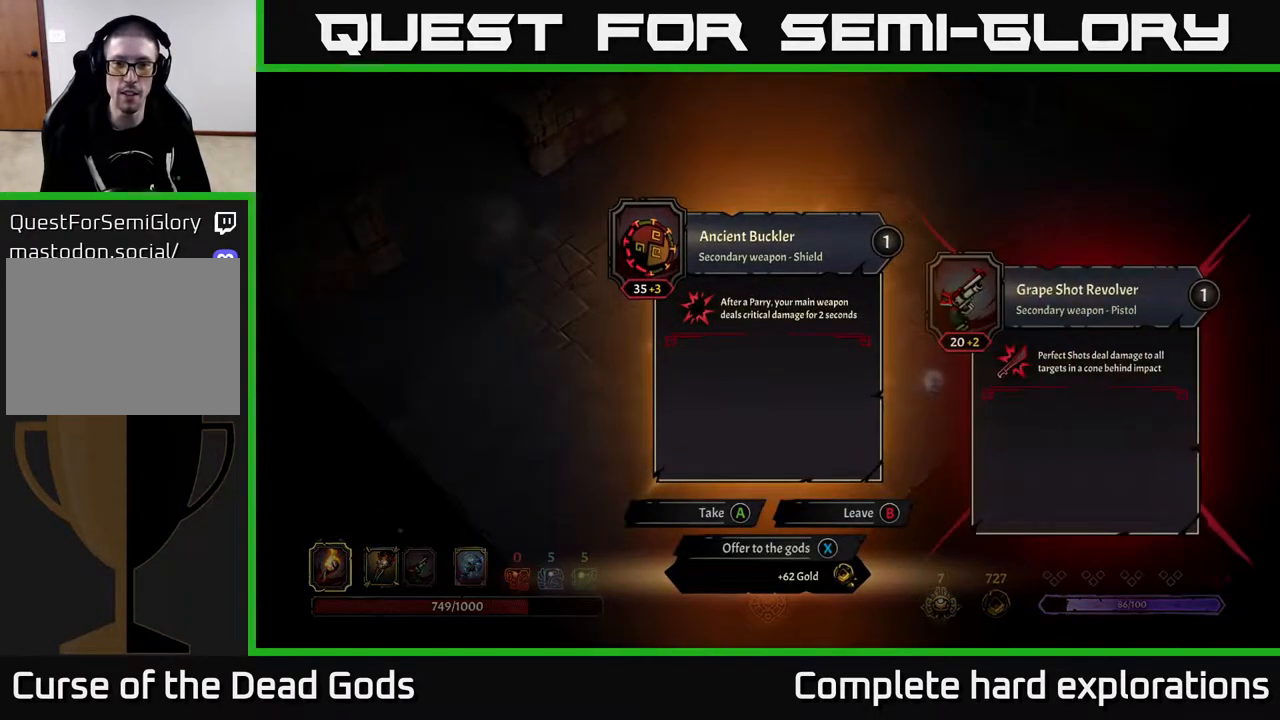
{"buttons": [], "left_stick": "center", "right_stick": "center", "events": []}
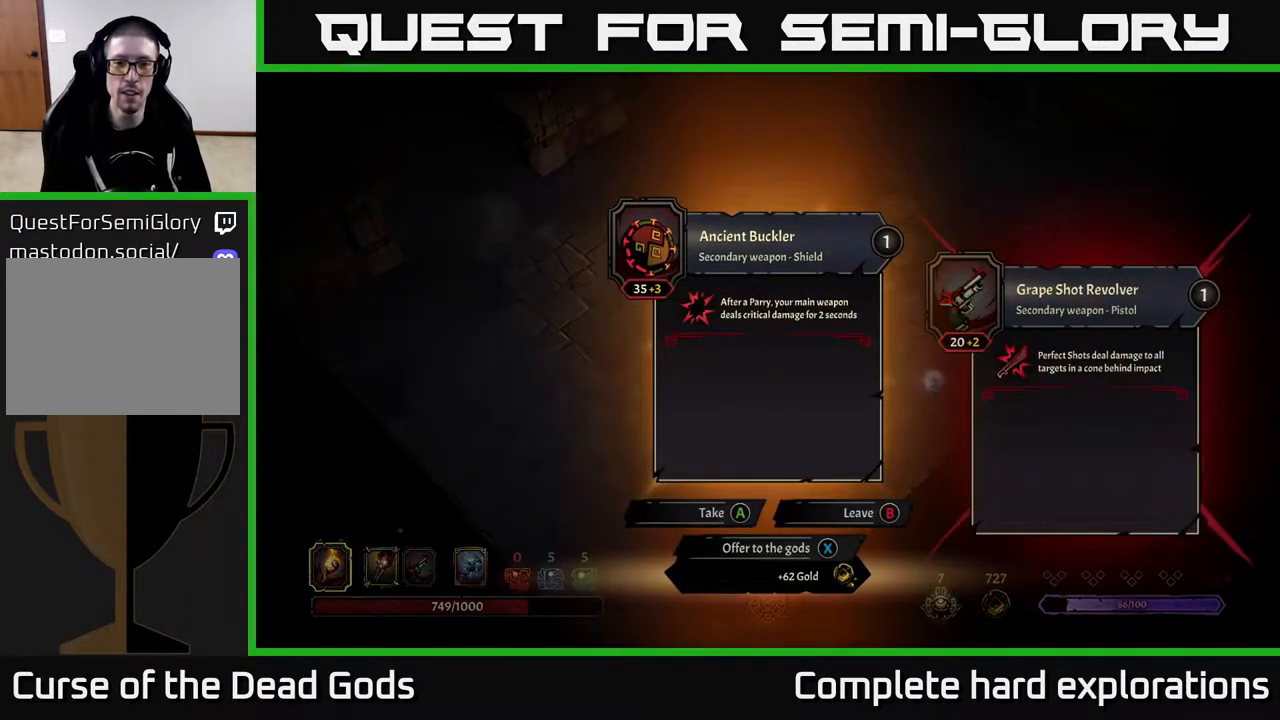
{"buttons": [], "left_stick": "center", "right_stick": "center", "events": []}
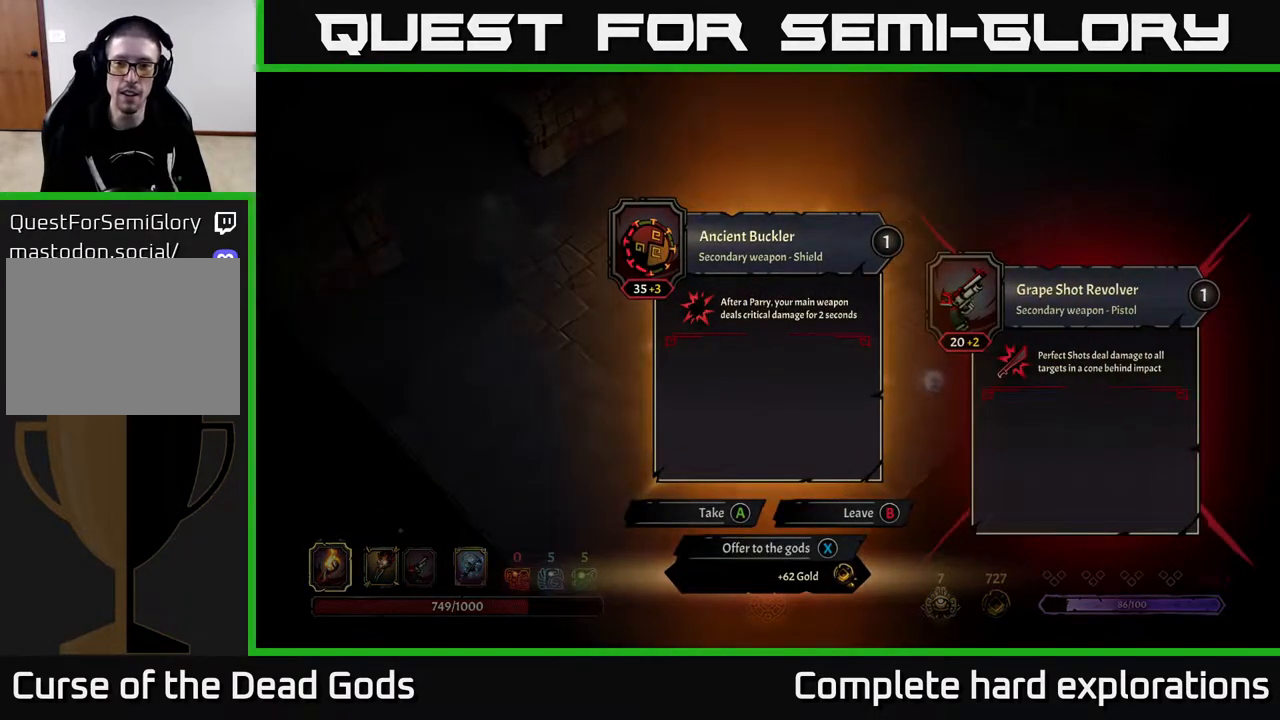
{"buttons": [], "left_stick": "center", "right_stick": "center", "events": []}
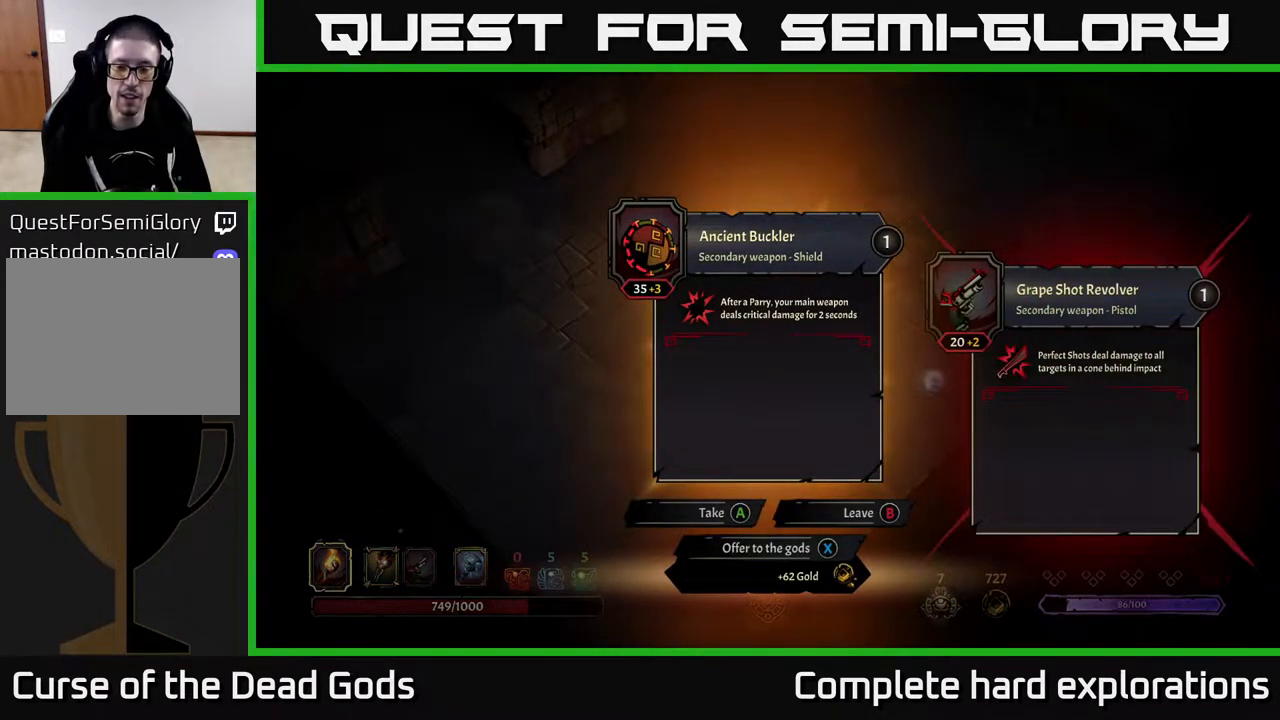
{"buttons": [], "left_stick": "center", "right_stick": "center", "events": []}
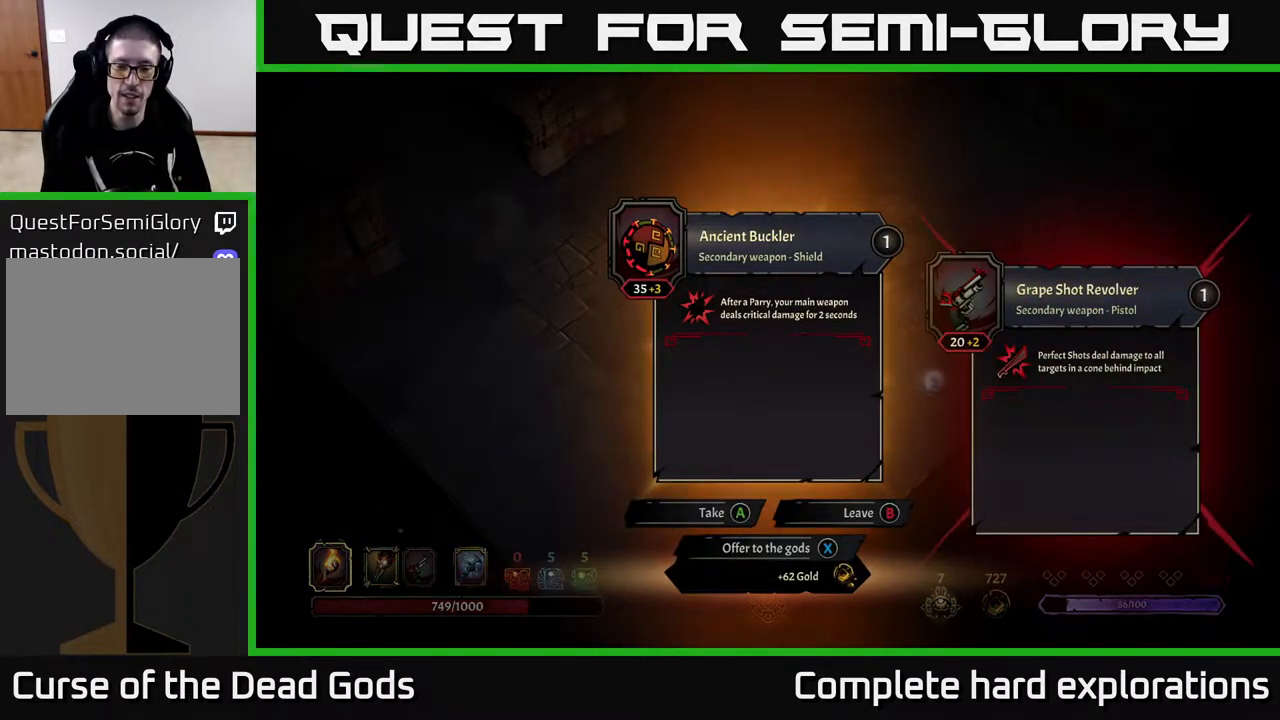
{"buttons": [], "left_stick": "center", "right_stick": "center", "events": []}
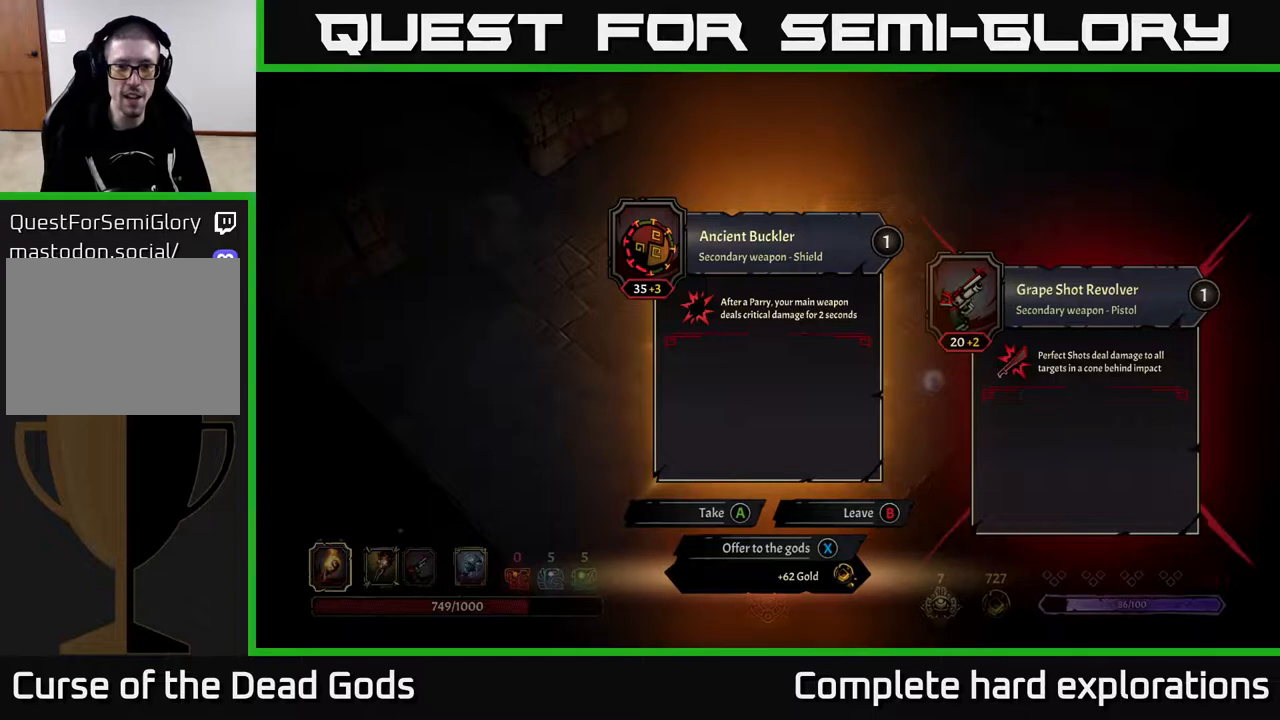
{"buttons": [], "left_stick": "down-right", "right_stick": "center", "events": [[117, "A", "down"], [183, "A", "up"], [317, "left_stick", "right"], [483, "left_stick", "down-right"]]}
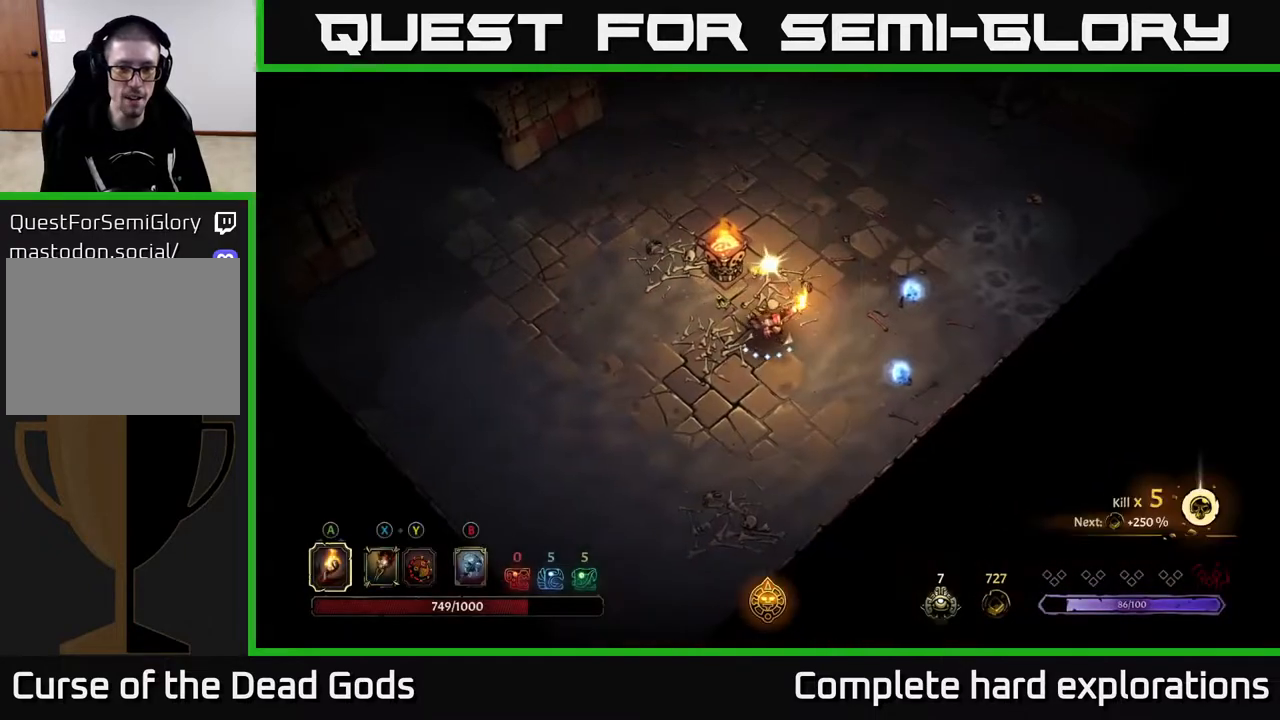
{"buttons": [], "left_stick": "right", "right_stick": "center", "events": [[383, "left_stick", "right"]]}
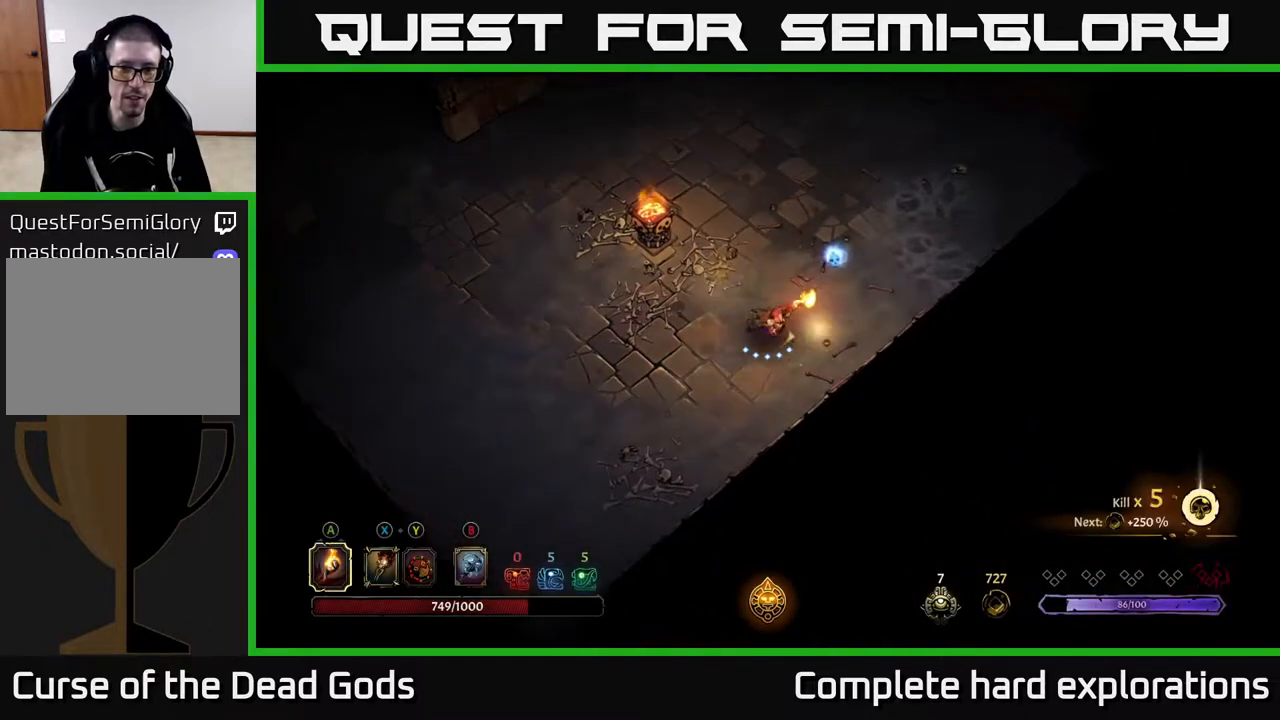
{"buttons": [], "left_stick": "up", "right_stick": "center", "events": [[100, "left_stick", "up-right"], [350, "left_stick", "up"]]}
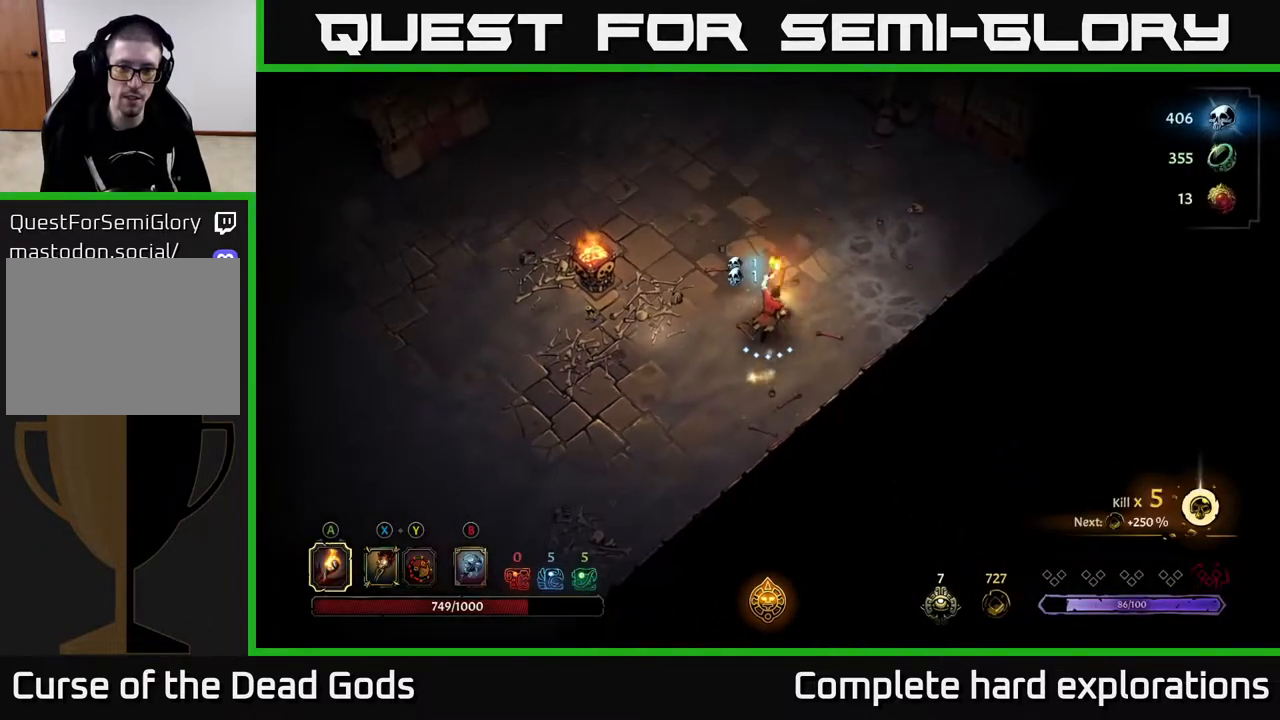
{"buttons": [], "left_stick": "up", "right_stick": "center", "events": []}
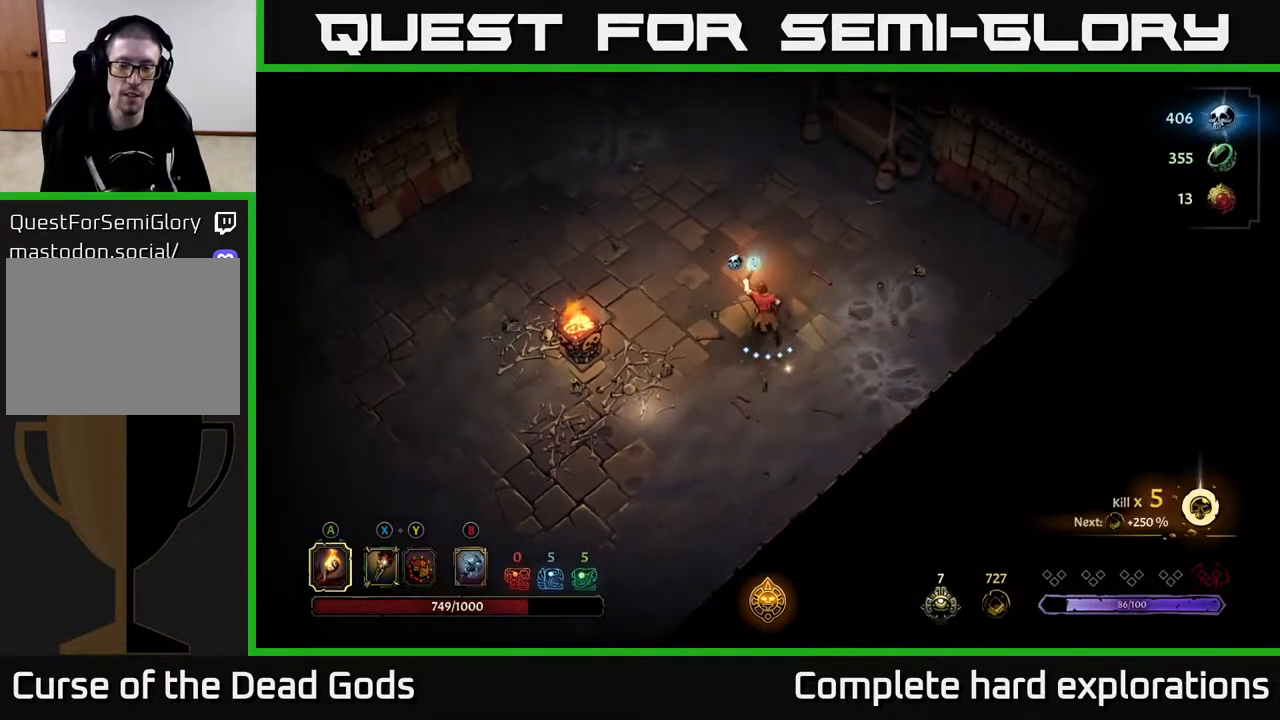
{"buttons": [], "left_stick": "up", "right_stick": "center", "events": []}
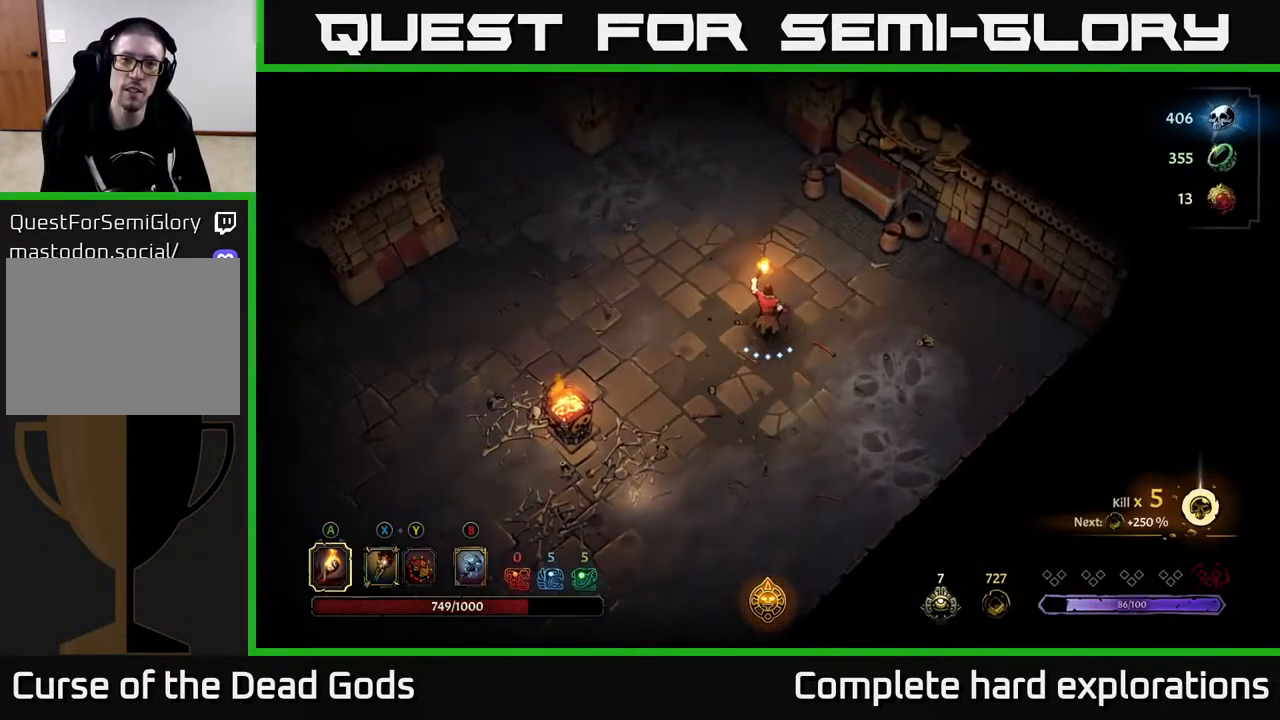
{"buttons": [], "left_stick": "up-right", "right_stick": "center", "events": [[17, "left_stick", "up-left"], [300, "left_stick", "up-right"]]}
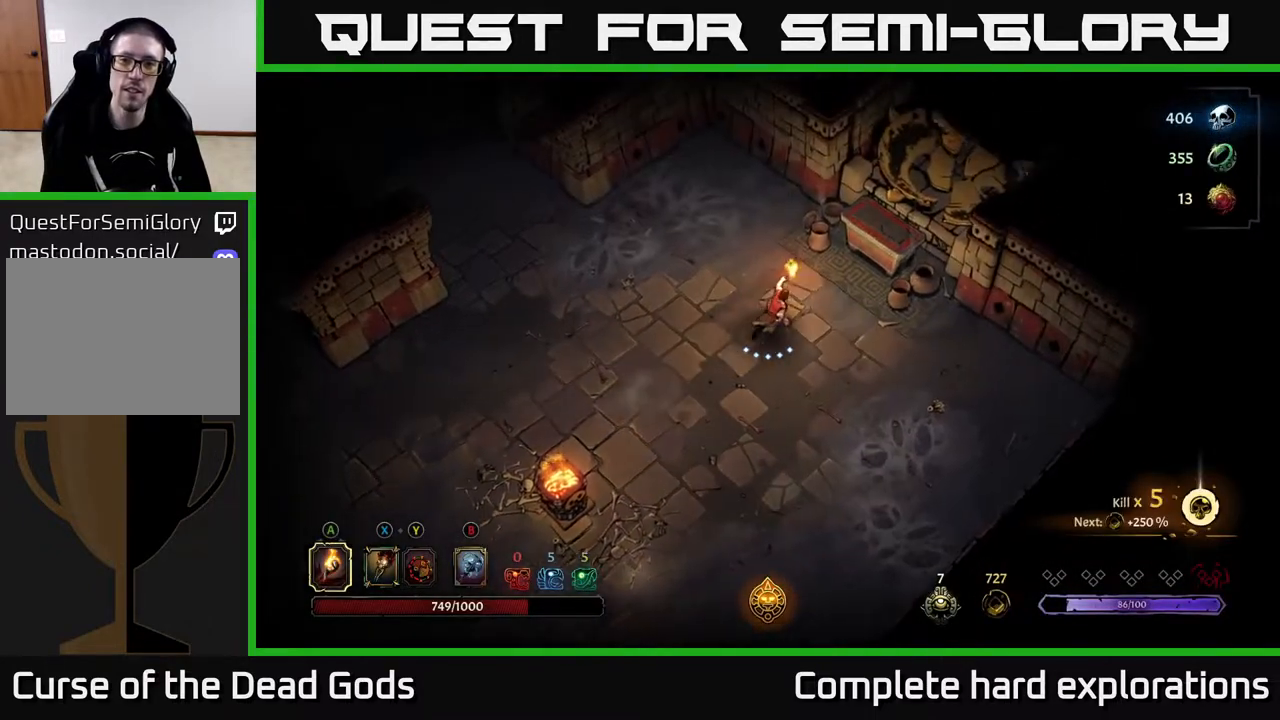
{"buttons": [], "left_stick": "up-right", "right_stick": "center", "events": []}
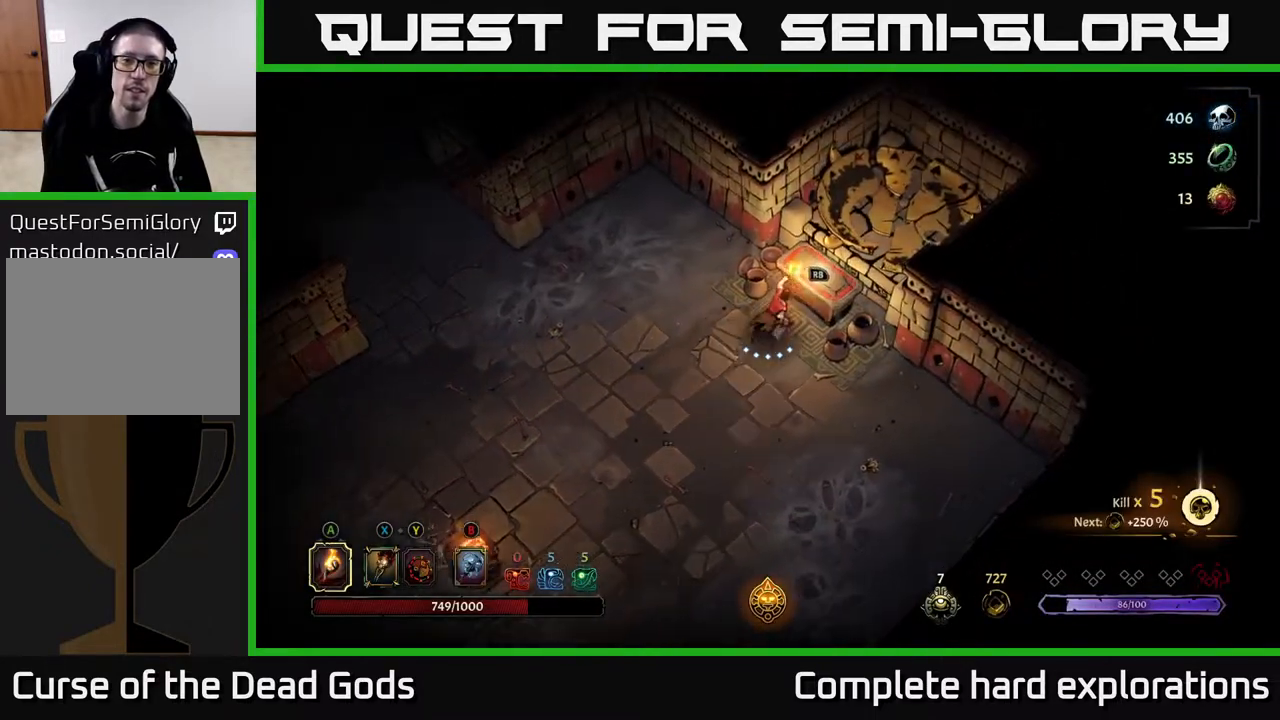
{"buttons": [], "left_stick": "center", "right_stick": "center", "events": [[67, "R1", "down"], [200, "left_stick", "center"], [233, "R1", "up"]]}
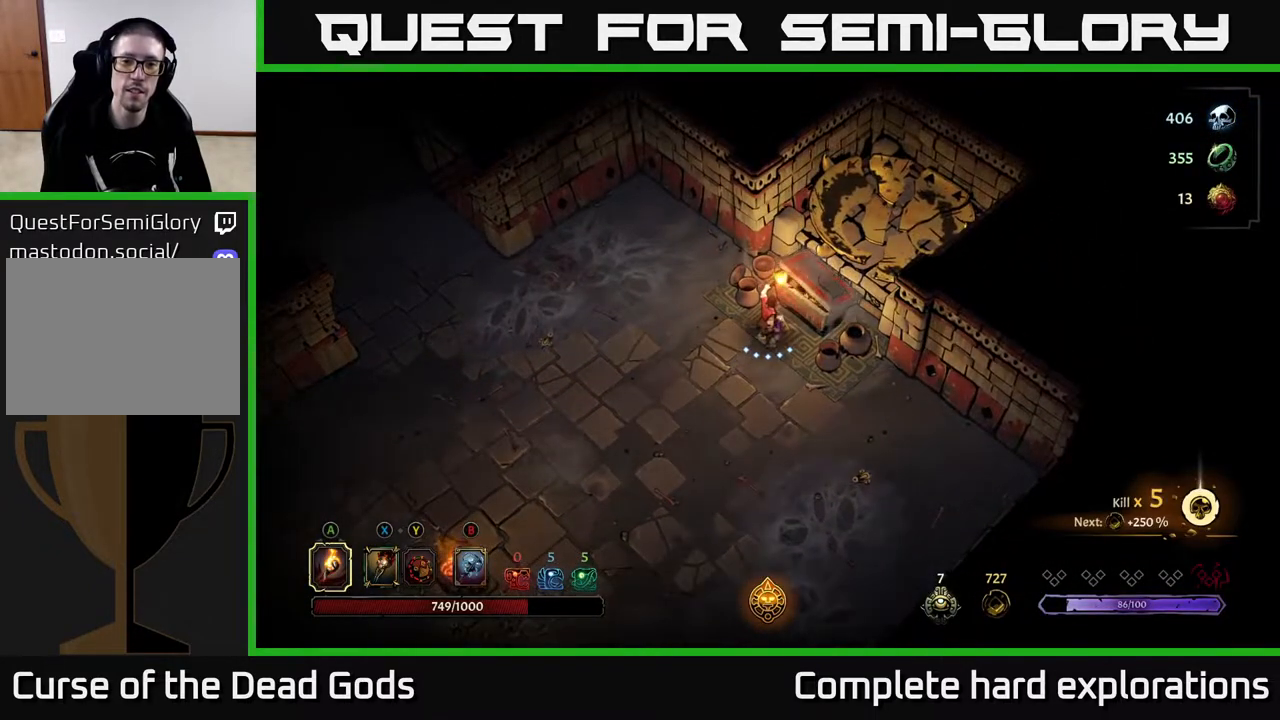
{"buttons": [], "left_stick": "center", "right_stick": "center", "events": []}
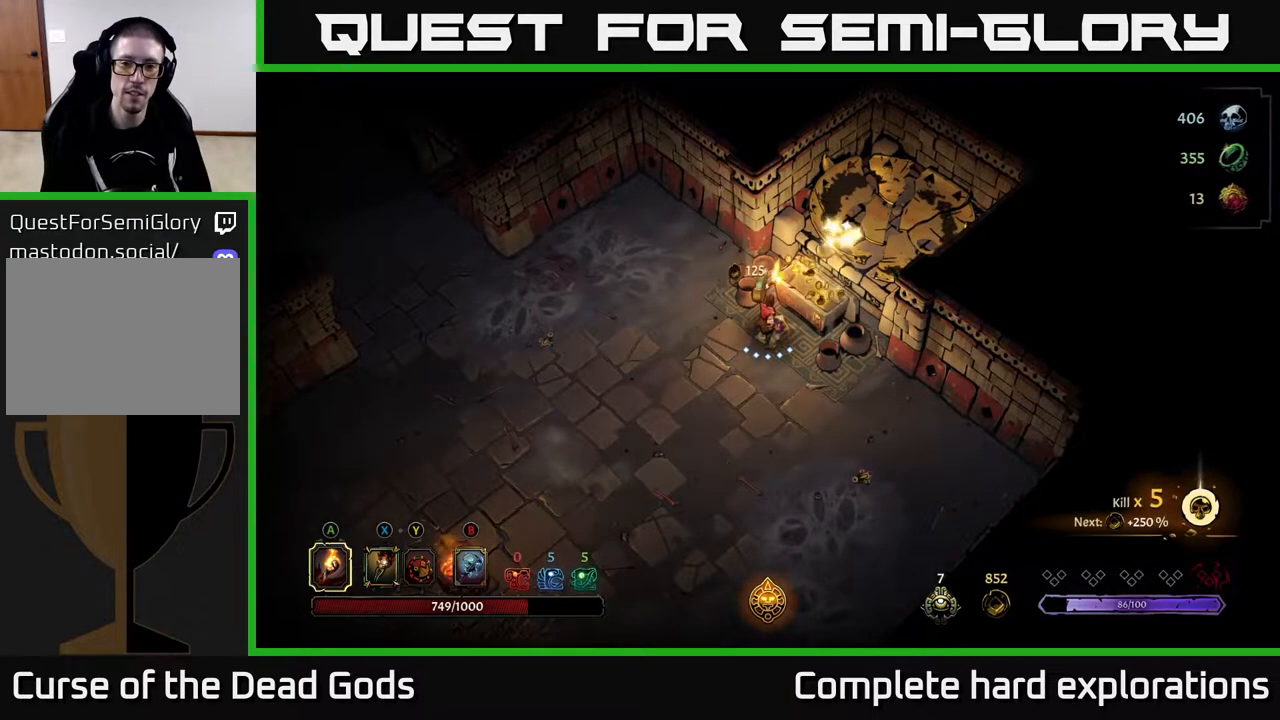
{"buttons": [], "left_stick": "center", "right_stick": "center", "events": []}
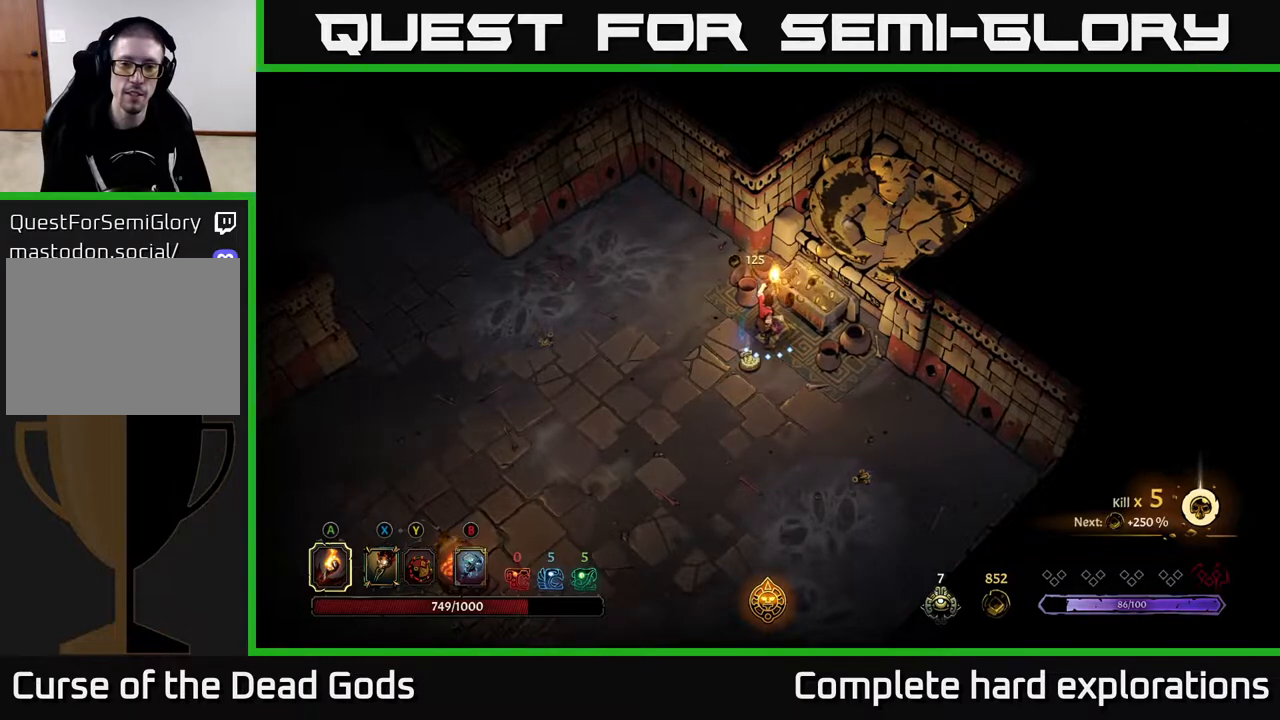
{"buttons": [], "left_stick": "center", "right_stick": "center", "events": [[33, "left_stick", "down-left"], [250, "left_stick", "center"]]}
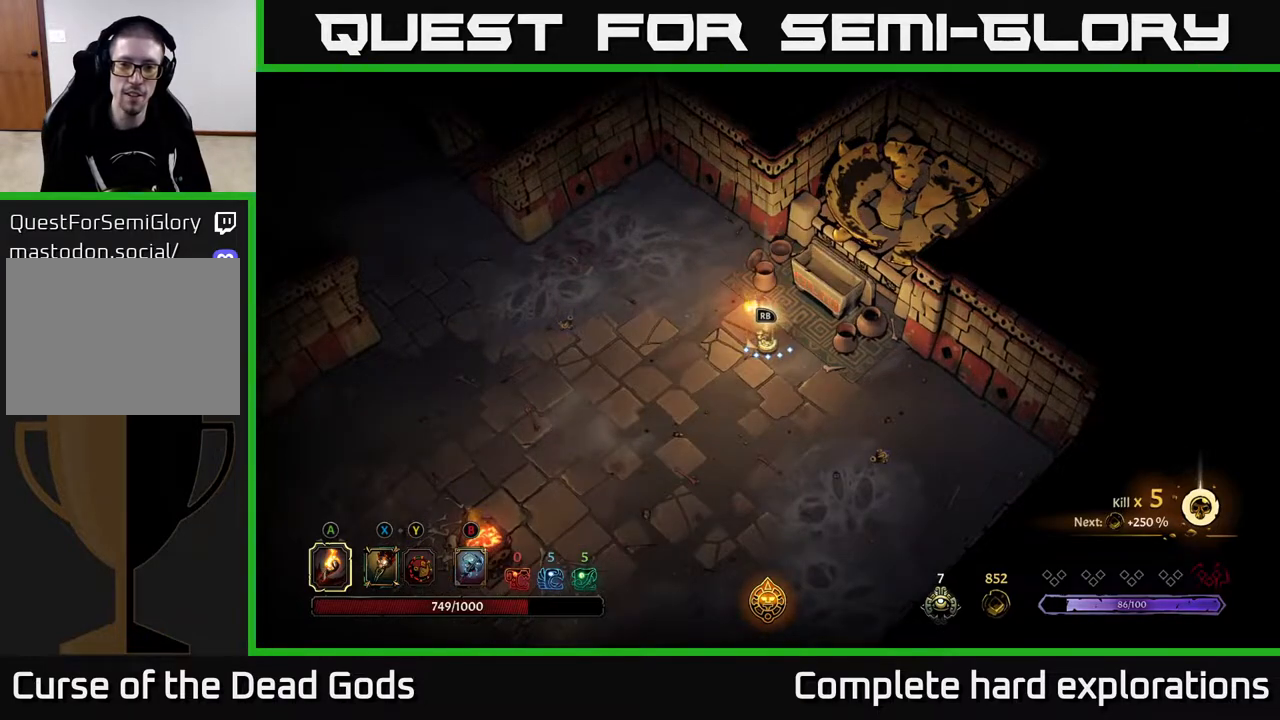
{"buttons": [], "left_stick": "center", "right_stick": "center", "events": [[133, "R1", "down"], [317, "R1", "up"]]}
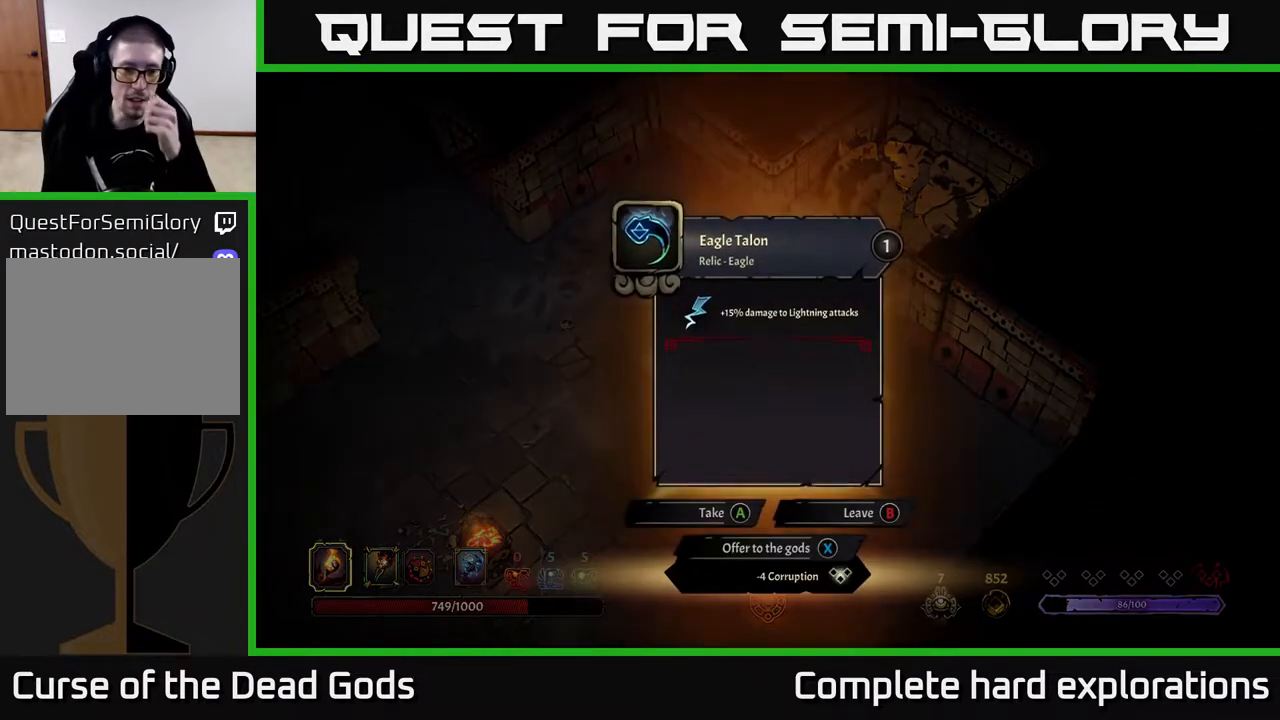
{"buttons": [], "left_stick": "center", "right_stick": "center", "events": []}
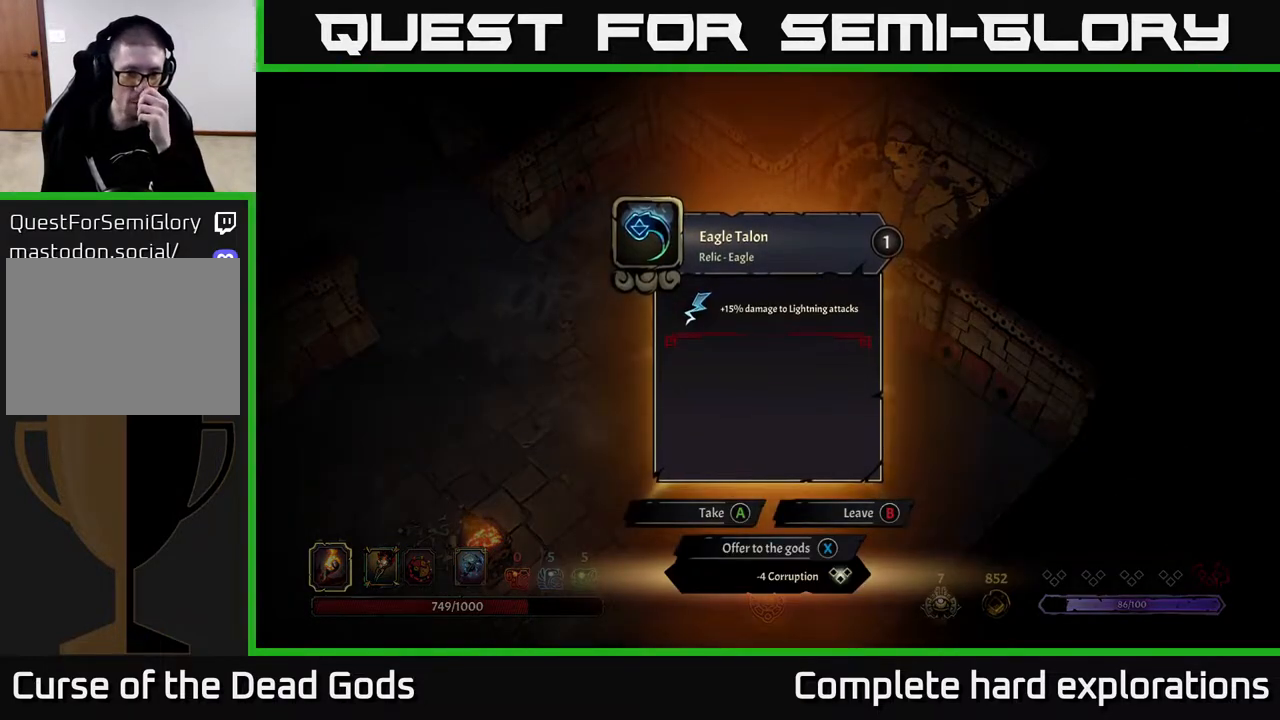
{"buttons": [], "left_stick": "center", "right_stick": "center", "events": []}
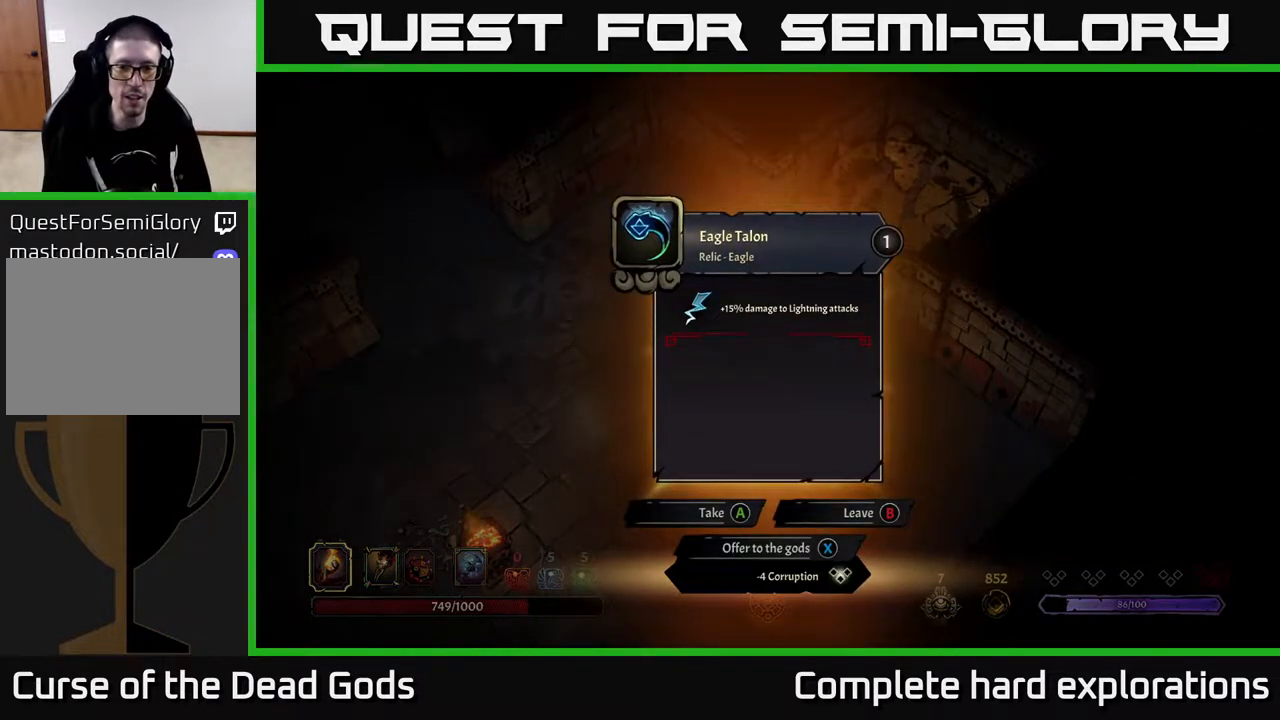
{"buttons": [], "left_stick": "center", "right_stick": "center", "events": []}
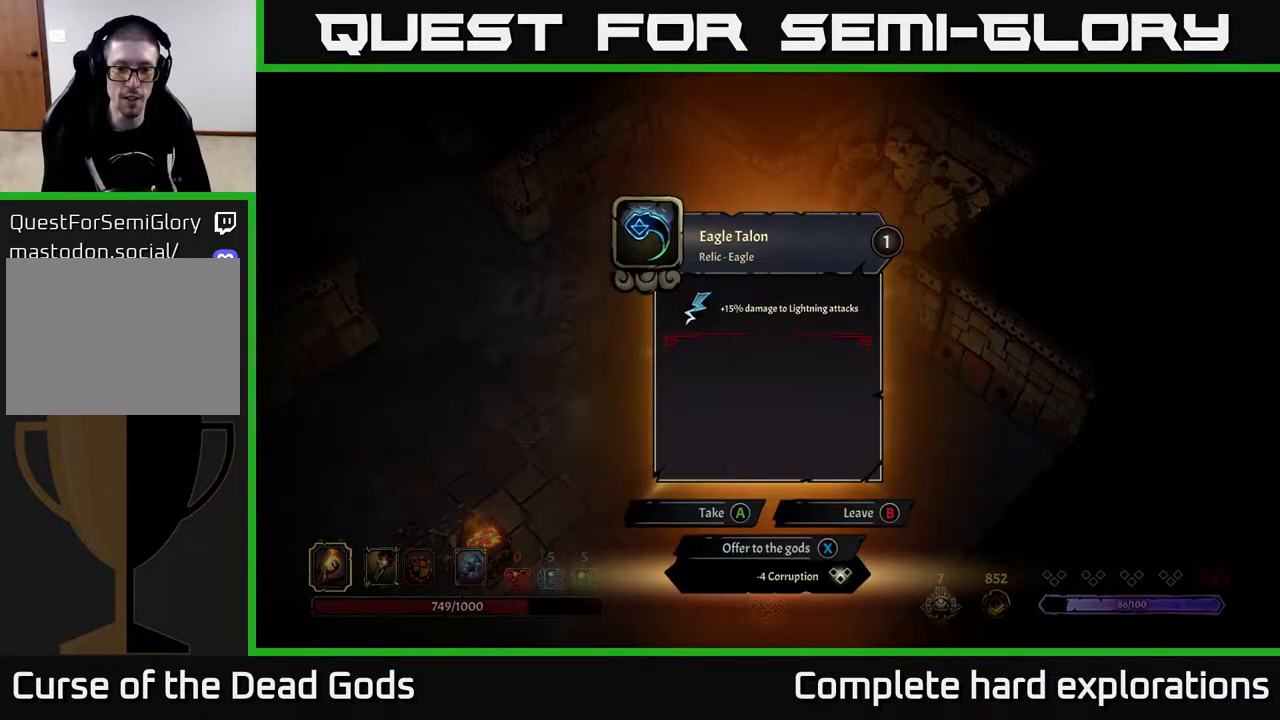
{"buttons": [], "left_stick": "center", "right_stick": "center", "events": []}
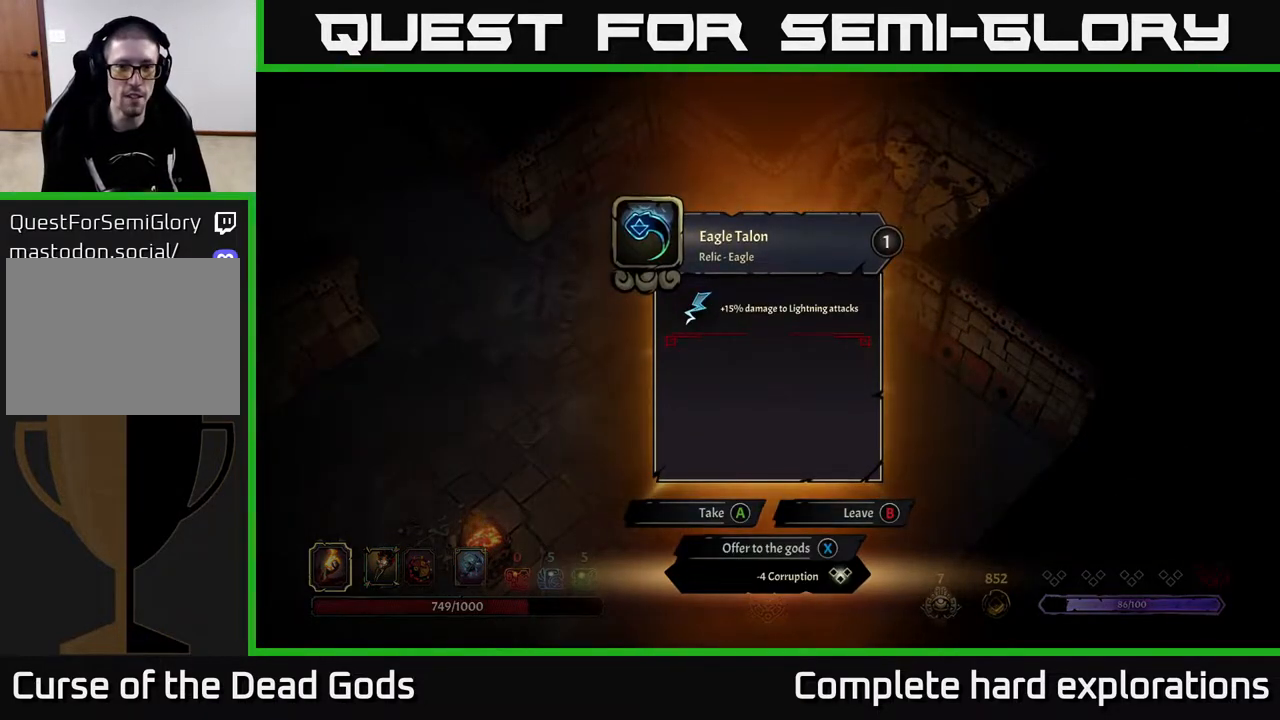
{"buttons": [], "left_stick": "center", "right_stick": "center", "events": []}